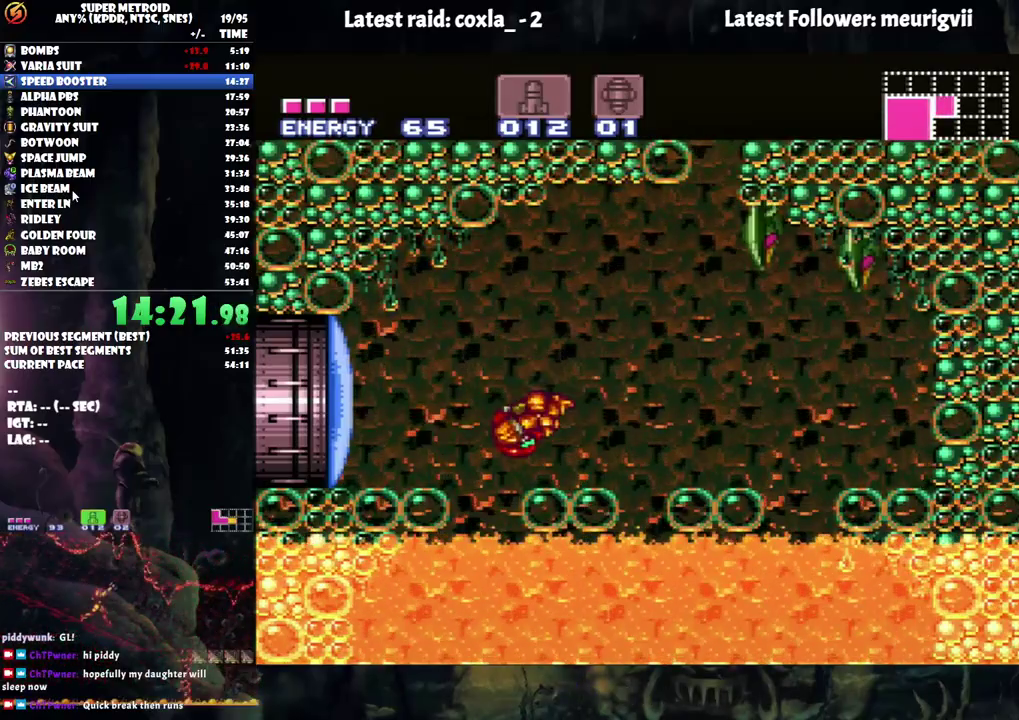
Gameplay with a controller (Nintendo layout); each line is a JSON object with the inputs held at the frame after it. "events" lists button and stick changes between this image and that frame as [ms after this image, input, new state], when the widget could be followed in between. Not read: L3 R3.
{"buttons": ["A", "B", "DPAD_RIGHT"], "events": [[317, "B", "down"]]}
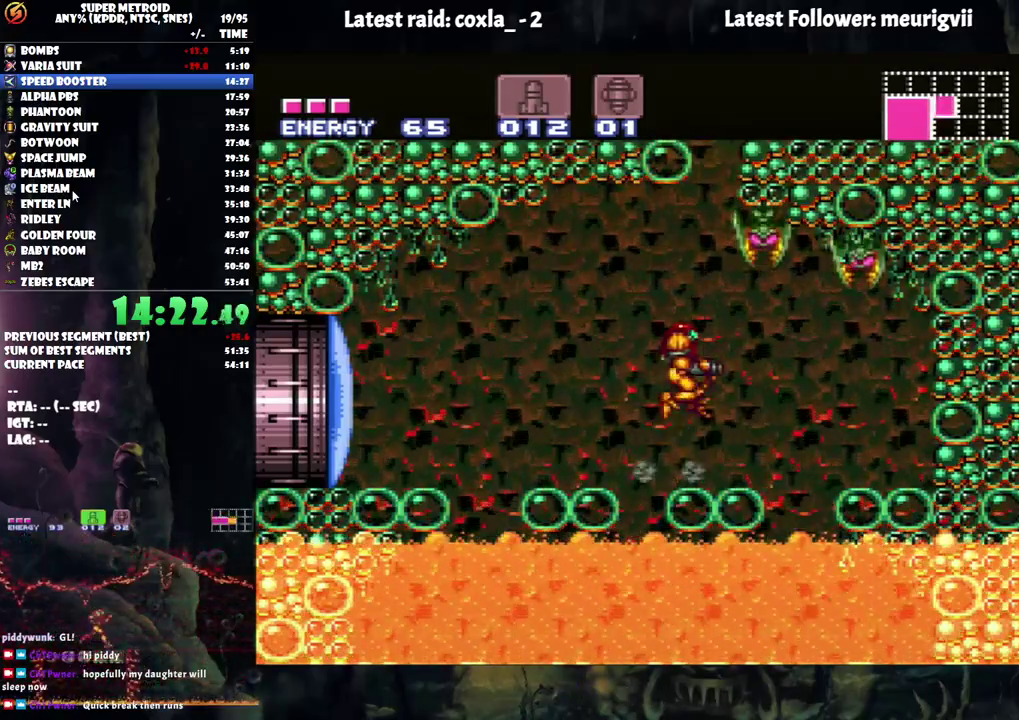
{"buttons": [], "events": [[83, "B", "up"], [83, "DPAD_RIGHT", "up"], [150, "A", "up"], [200, "DPAD_LEFT", "down"], [233, "A", "down"], [300, "A", "up"], [317, "DPAD_LEFT", "up"], [400, "DPAD_RIGHT", "down"], [450, "DPAD_RIGHT", "up"]]}
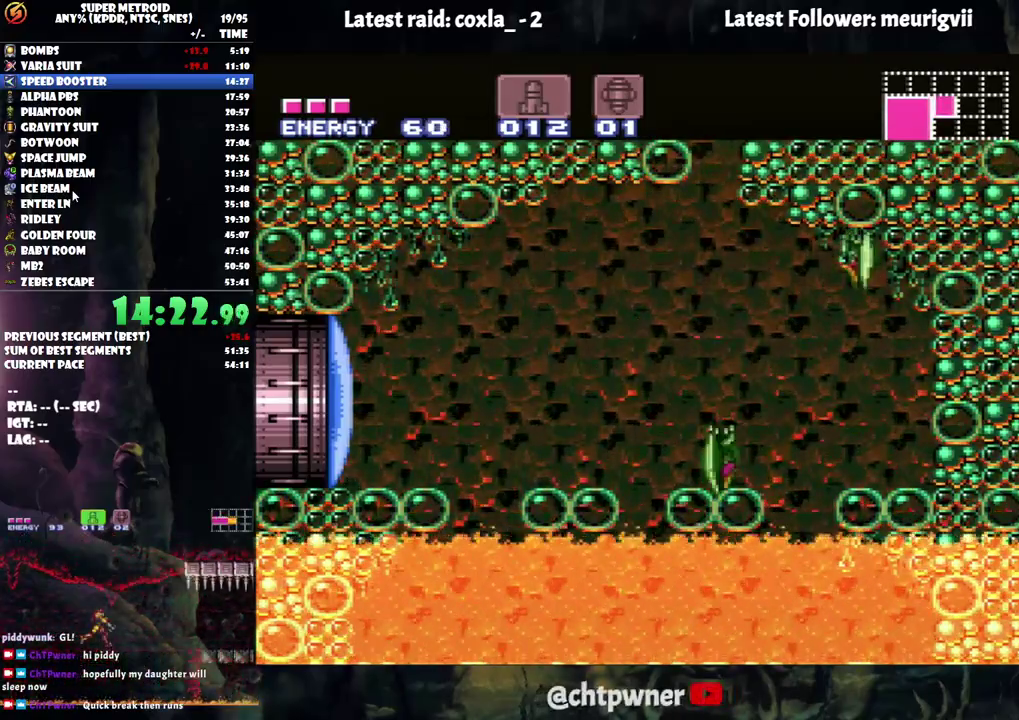
{"buttons": [], "events": [[67, "DPAD_RIGHT", "down"], [333, "DPAD_RIGHT", "up"]]}
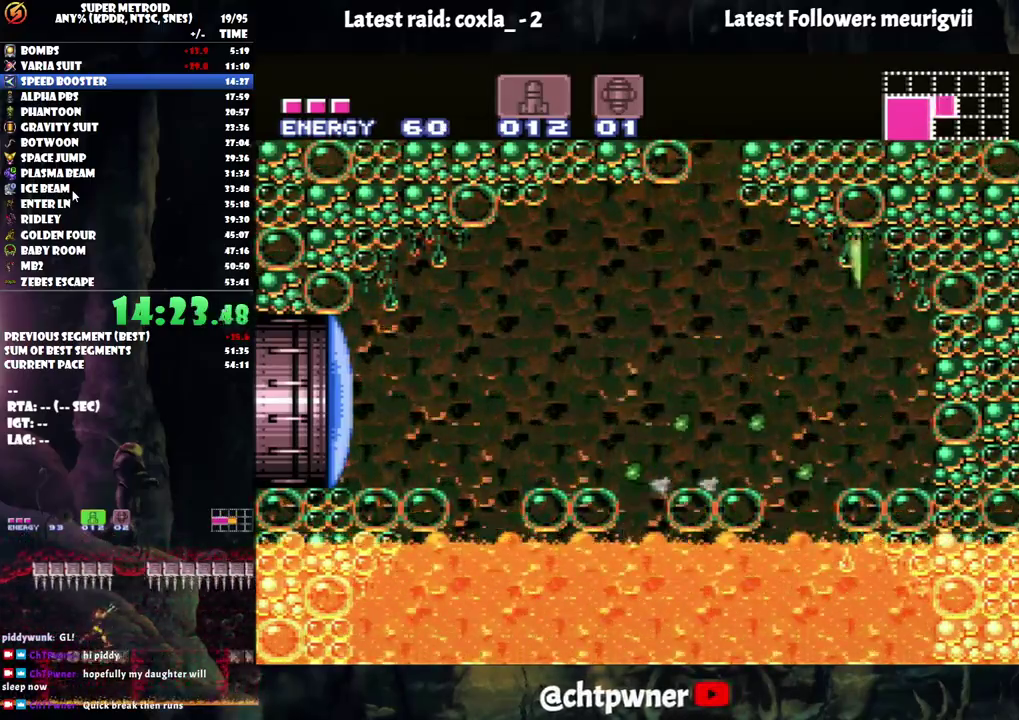
{"buttons": ["B", "DPAD_RIGHT"], "events": [[50, "B", "down"], [167, "DPAD_RIGHT", "down"], [250, "DPAD_RIGHT", "up"], [483, "DPAD_RIGHT", "down"]]}
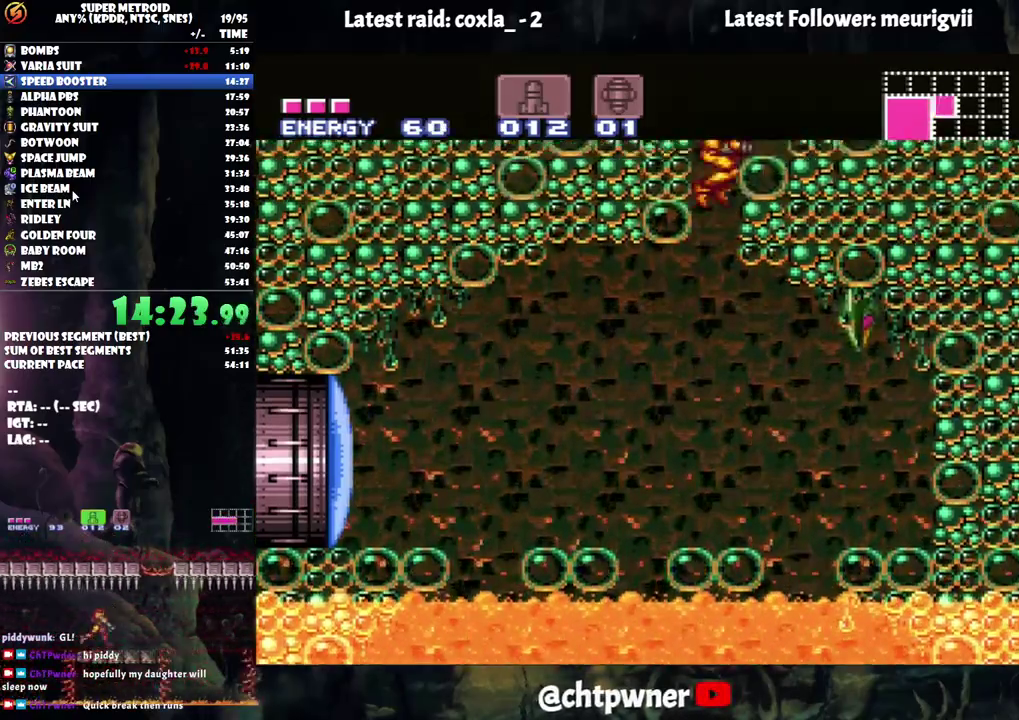
{"buttons": ["DPAD_UP", "DPAD_RIGHT"], "events": [[200, "B", "up"], [267, "DPAD_RIGHT", "up"], [267, "DPAD_UP", "down"], [383, "DPAD_RIGHT", "down"], [417, "Y", "down"], [500, "Y", "up"]]}
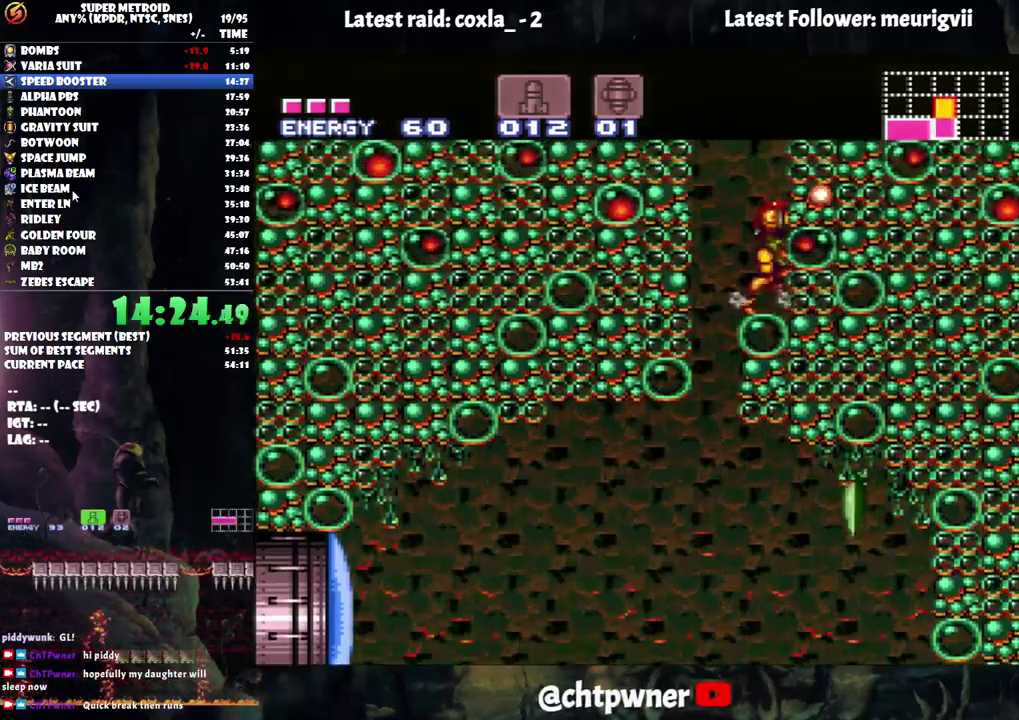
{"buttons": ["B"], "events": [[17, "DPAD_RIGHT", "up"], [17, "DPAD_UP", "up"], [100, "B", "down"]]}
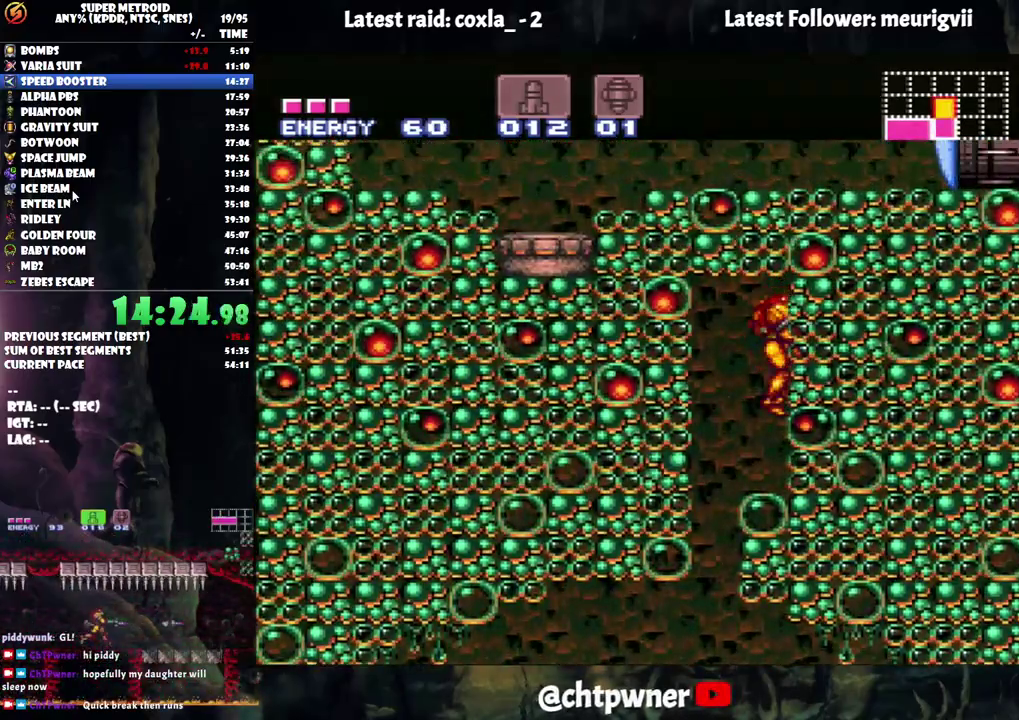
{"buttons": ["B"], "events": [[83, "B", "up"], [133, "DPAD_UP", "down"], [233, "Y", "down"], [317, "Y", "up"], [400, "B", "down"], [400, "DPAD_UP", "up"]]}
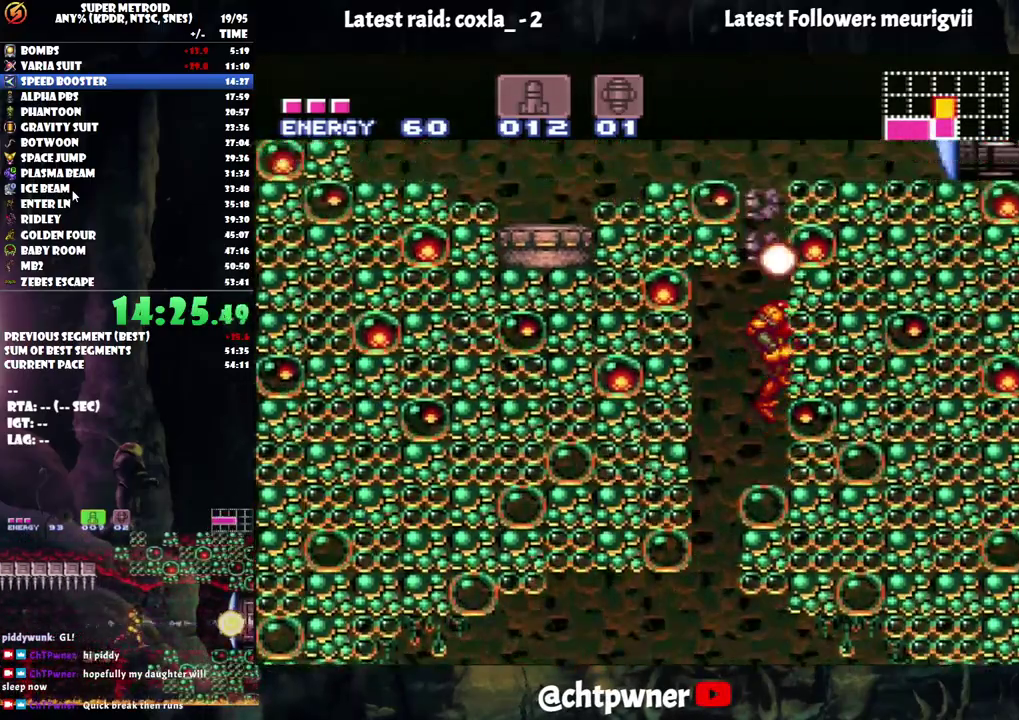
{"buttons": [], "events": [[300, "DPAD_RIGHT", "down"], [333, "Y", "down"], [383, "Y", "up"], [417, "B", "up"], [433, "DPAD_RIGHT", "up"]]}
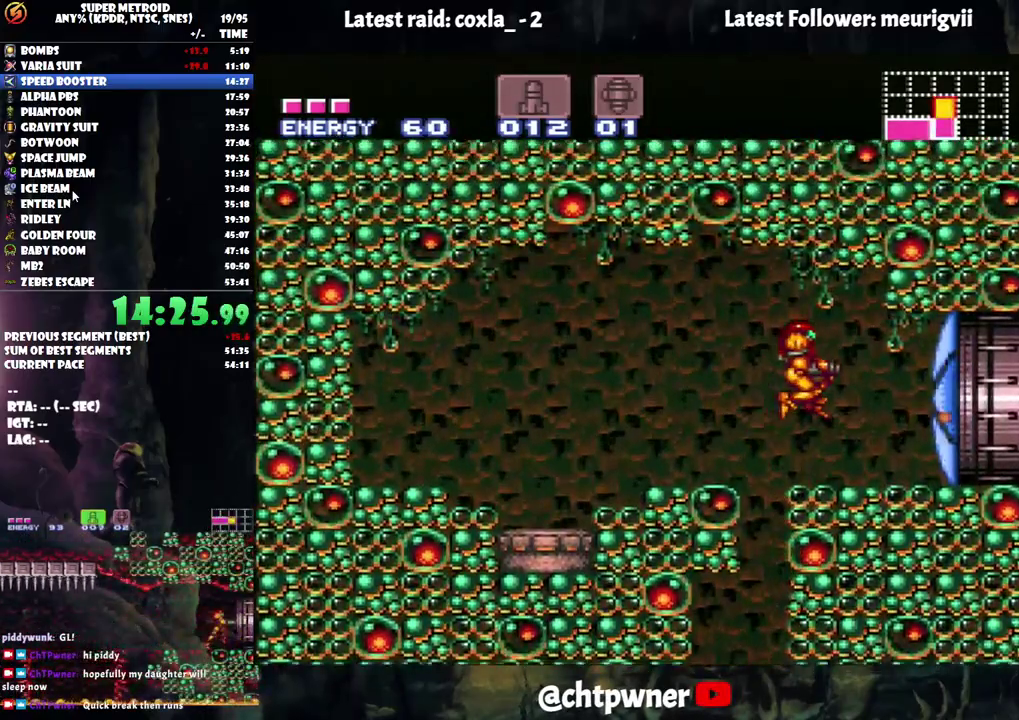
{"buttons": ["A", "B", "DPAD_RIGHT"], "events": [[17, "A", "down"], [67, "DPAD_RIGHT", "down"], [467, "B", "down"]]}
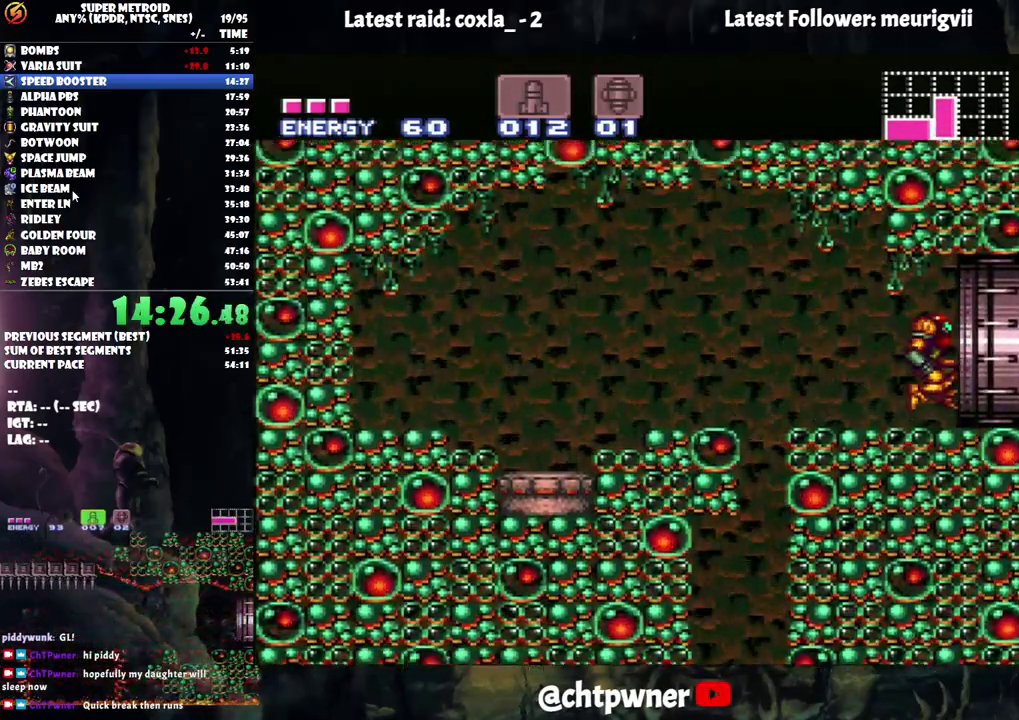
{"buttons": ["B", "DPAD_RIGHT"], "events": [[367, "A", "up"]]}
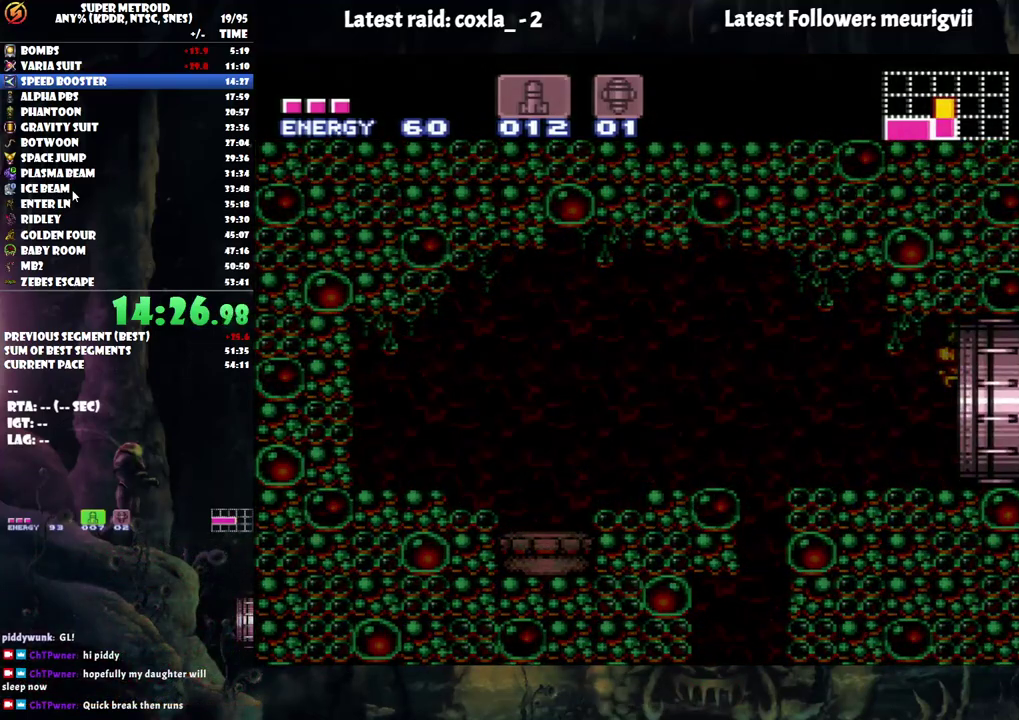
{"buttons": ["A", "DPAD_RIGHT"], "events": [[100, "DPAD_RIGHT", "up"], [150, "A", "down"], [150, "B", "up"], [150, "DPAD_RIGHT", "down"]]}
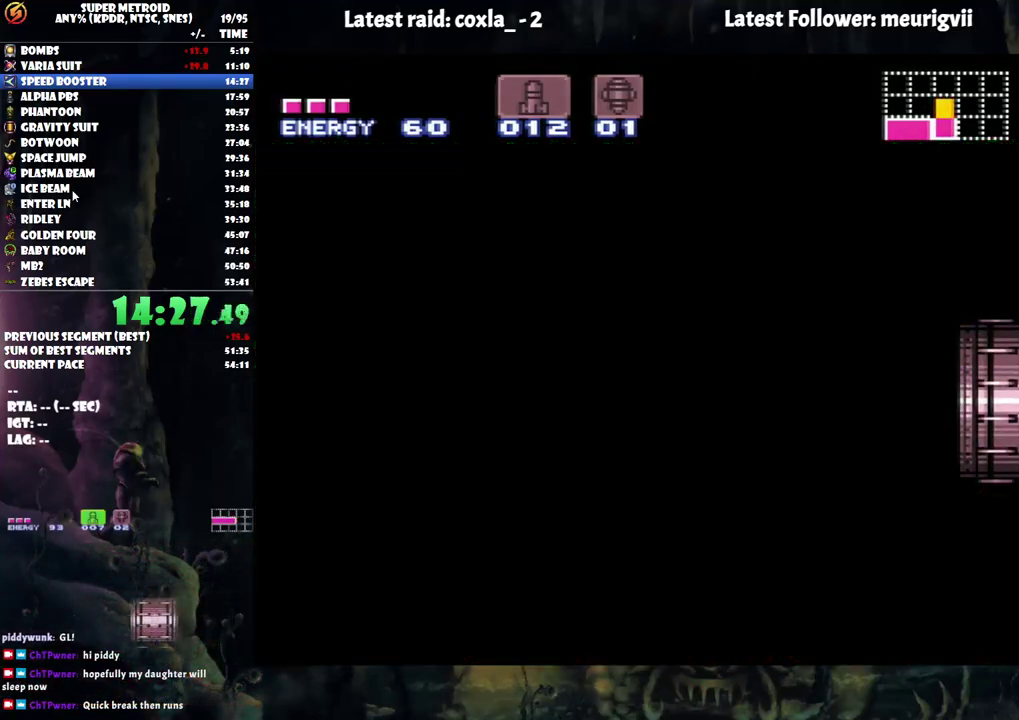
{"buttons": ["A", "DPAD_RIGHT"], "events": []}
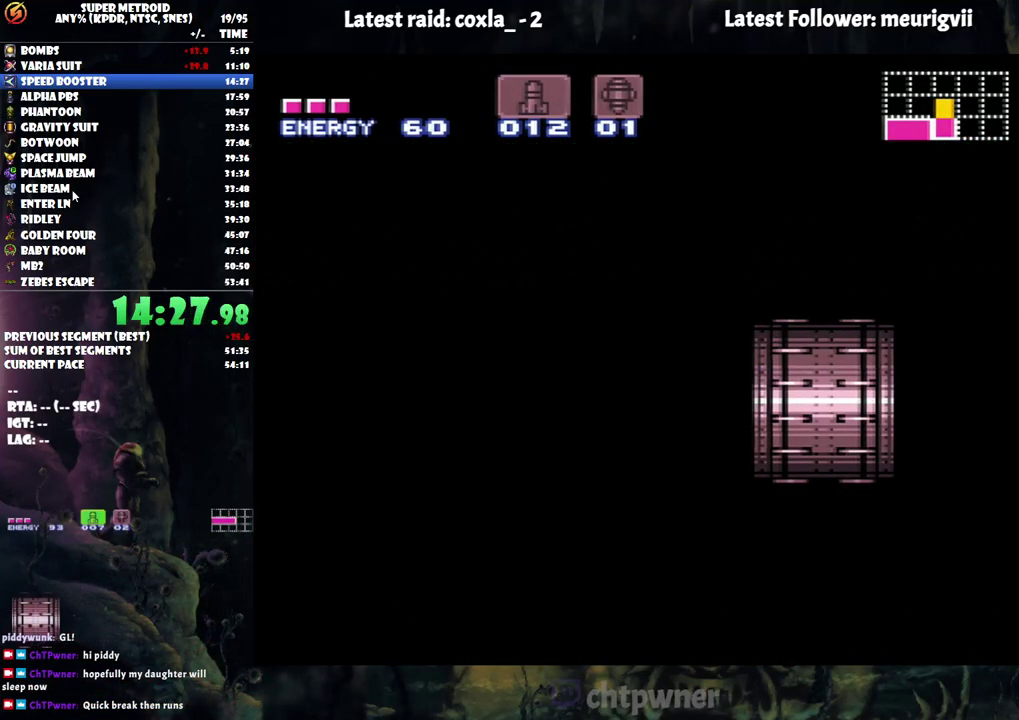
{"buttons": ["A", "DPAD_RIGHT"], "events": []}
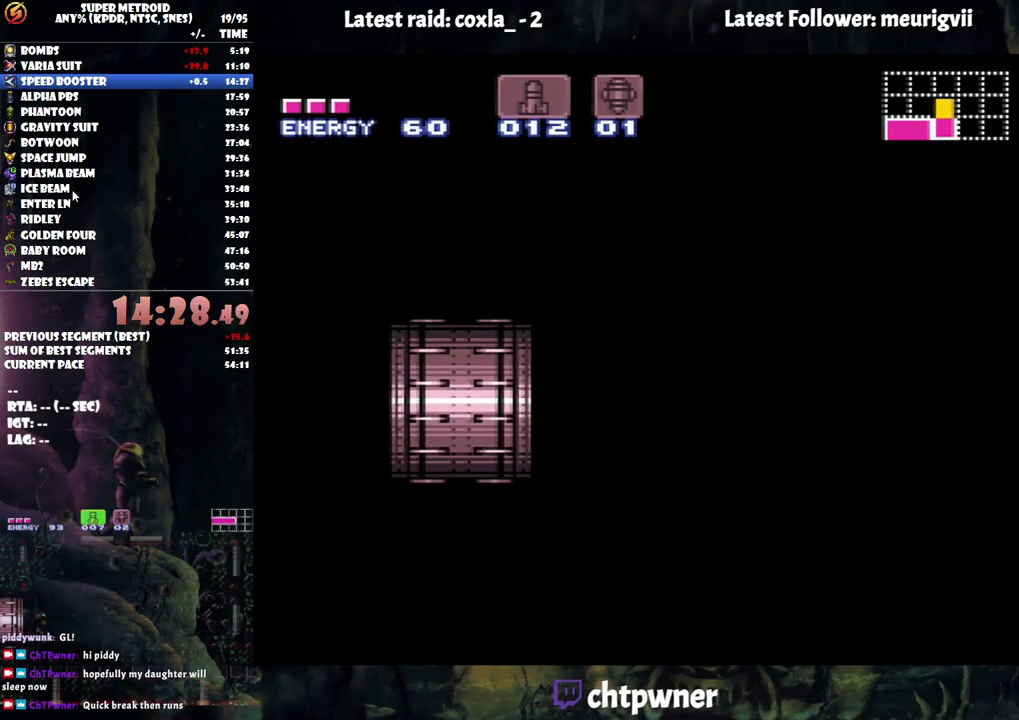
{"buttons": ["A", "DPAD_RIGHT"], "events": []}
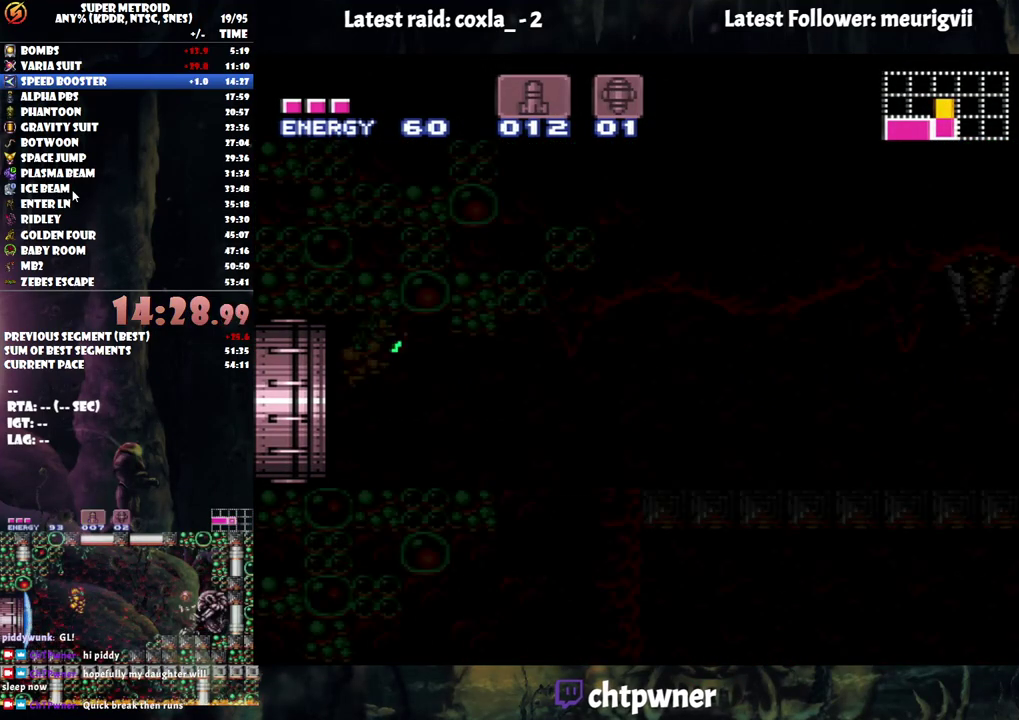
{"buttons": ["A", "DPAD_RIGHT"], "events": []}
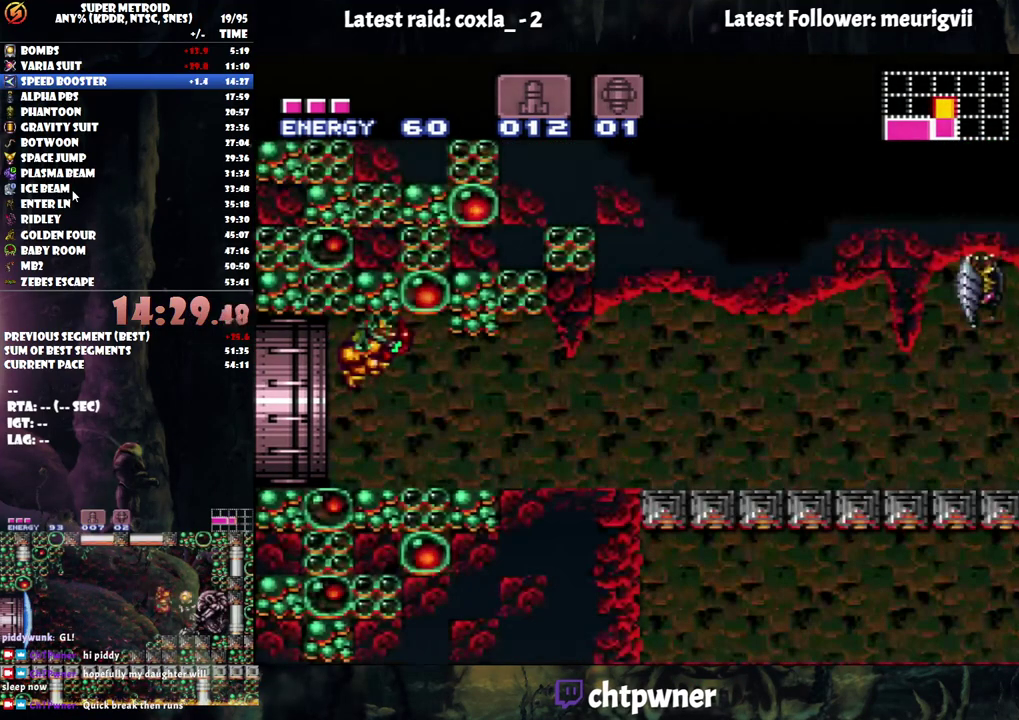
{"buttons": ["A", "DPAD_RIGHT"], "events": []}
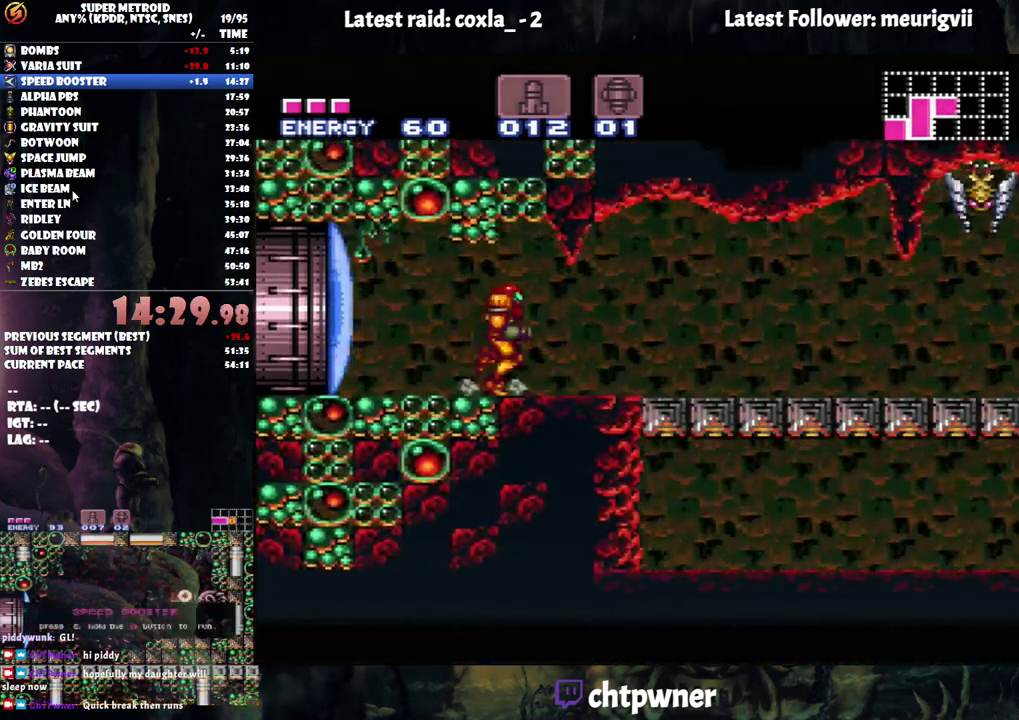
{"buttons": ["A", "DPAD_RIGHT"], "events": [[50, "R1", "down"], [133, "R1", "up"], [183, "L1", "down"], [233, "L1", "up"], [233, "R1", "down"], [300, "R1", "up"], [350, "L1", "down"], [383, "R1", "down"], [417, "L1", "up"], [483, "R1", "up"]]}
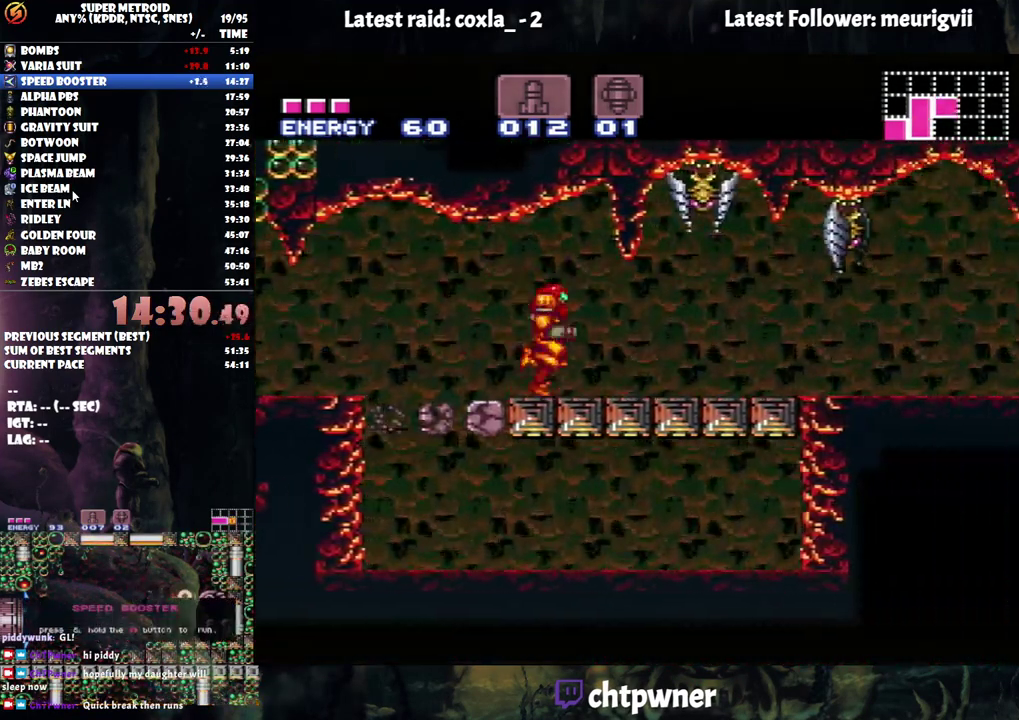
{"buttons": ["A", "DPAD_RIGHT"], "events": [[67, "R1", "down"], [150, "R1", "up"], [200, "L1", "down"], [233, "R1", "down"], [283, "L1", "up"], [317, "R1", "up"], [383, "L1", "down"], [400, "R1", "down"], [500, "L1", "up"], [500, "R1", "up"]]}
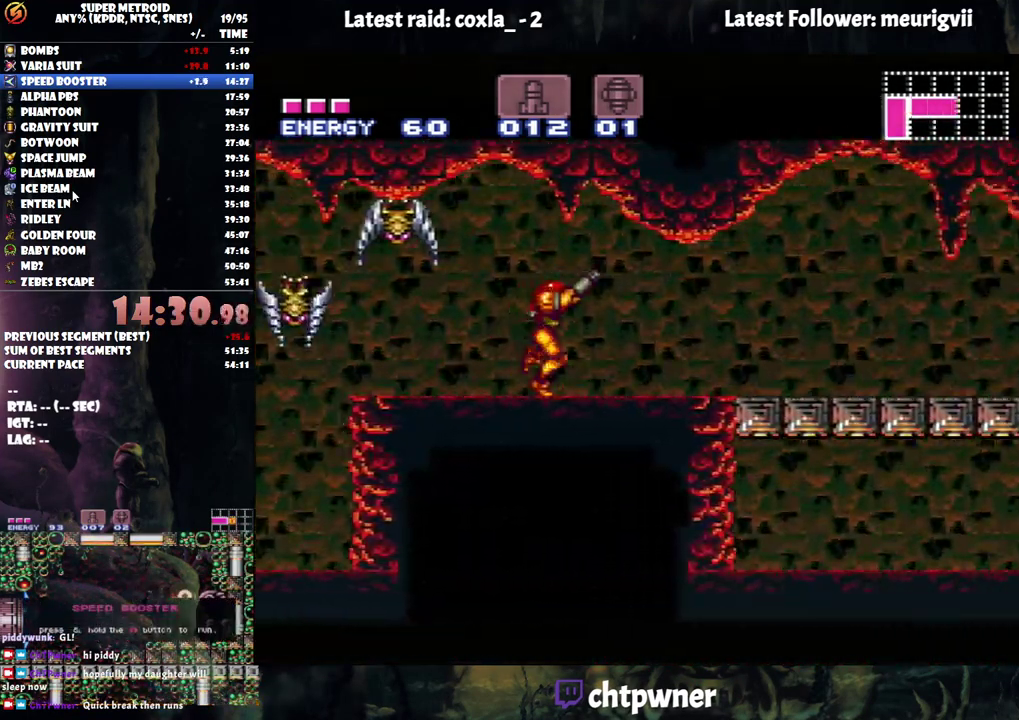
{"buttons": ["A", "L1", "R1", "DPAD_RIGHT"], "events": [[50, "L1", "down"], [83, "R1", "down"], [133, "L1", "up"], [183, "R1", "up"], [267, "L1", "down"], [267, "R1", "down"], [317, "L1", "up"], [350, "R1", "up"], [400, "L1", "down"], [433, "R1", "down"]]}
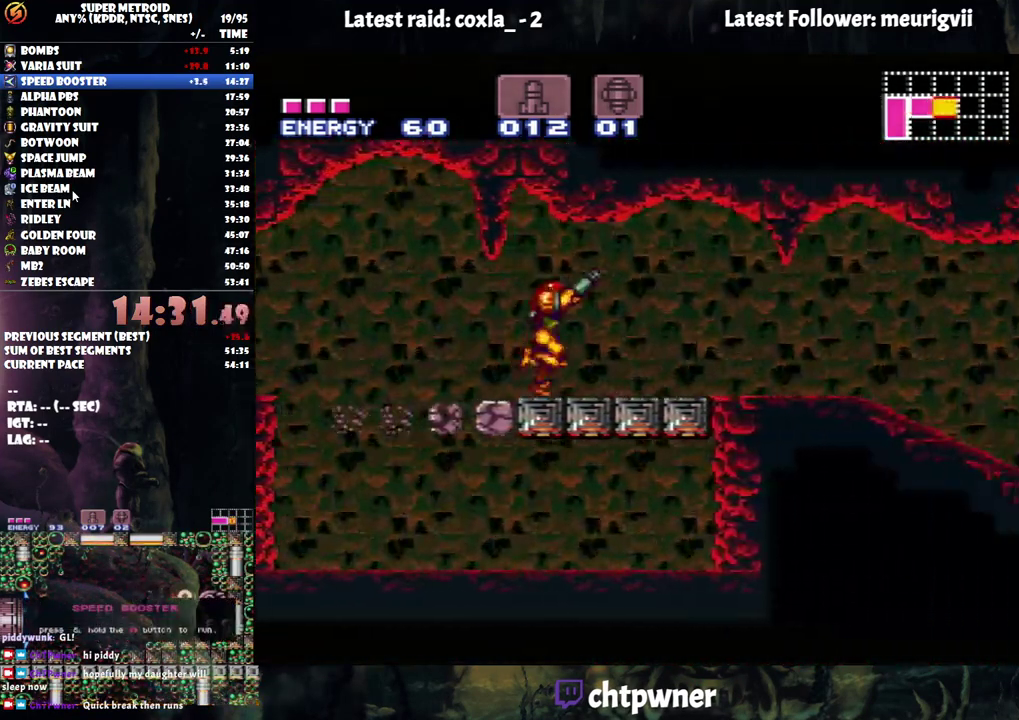
{"buttons": ["A", "L1", "DPAD_RIGHT"], "events": [[17, "L1", "up"], [33, "R1", "up"], [83, "L1", "down"], [117, "R1", "down"], [167, "L1", "up"], [200, "R1", "up"], [283, "L1", "down"], [283, "R1", "down"], [350, "L1", "up"], [417, "R1", "up"], [450, "L1", "down"]]}
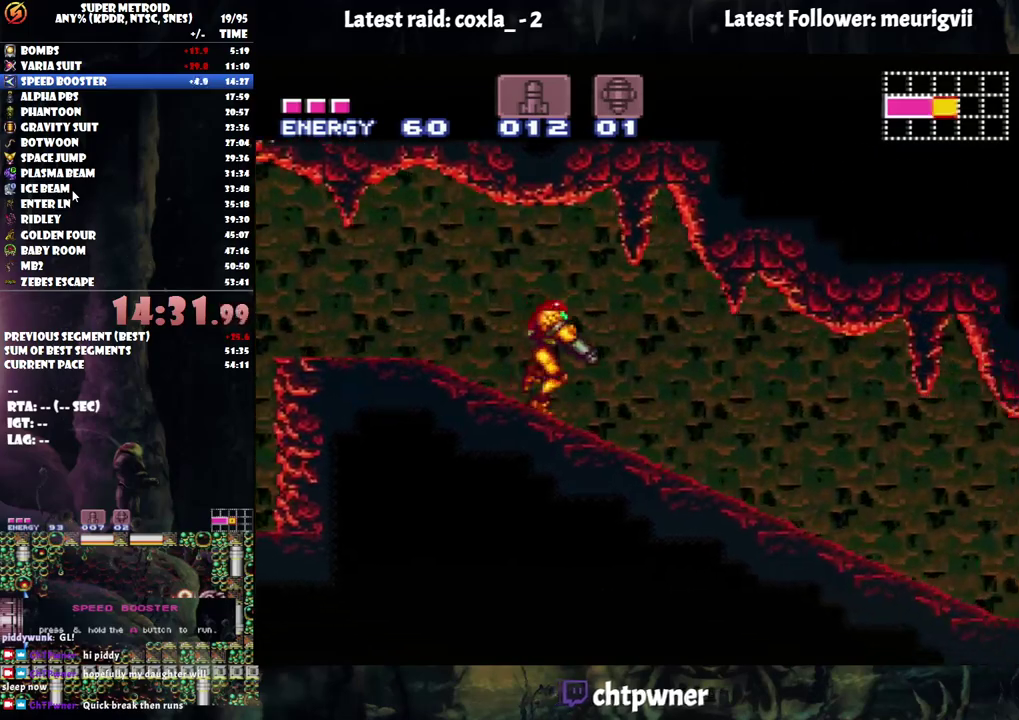
{"buttons": ["A", "DPAD_RIGHT"], "events": [[33, "R1", "down"], [67, "L1", "up"], [133, "R1", "up"], [150, "L1", "down"], [217, "R1", "down"], [250, "L1", "up"], [333, "L1", "down"], [333, "R1", "up"], [400, "R1", "down"], [433, "L1", "up"], [500, "R1", "up"]]}
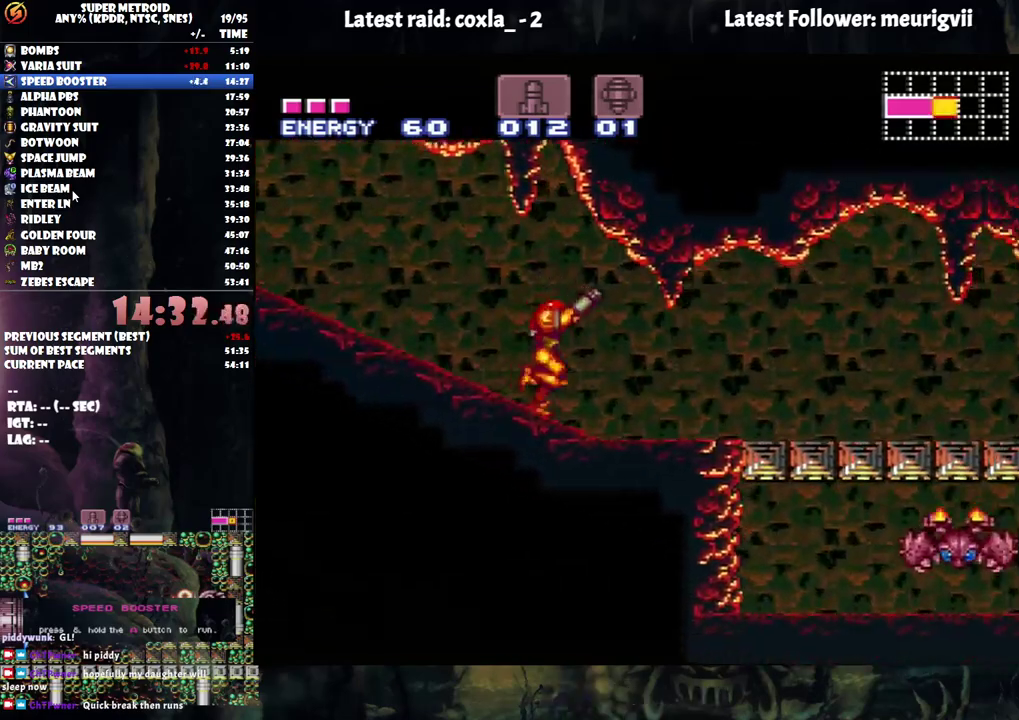
{"buttons": ["A", "L1", "R1", "DPAD_RIGHT"], "events": [[33, "L1", "down"], [100, "R1", "down"], [117, "L1", "up"], [200, "R1", "up"], [217, "L1", "down"], [283, "R1", "down"], [350, "L1", "up"], [383, "R1", "up"], [450, "L1", "down"], [467, "R1", "down"]]}
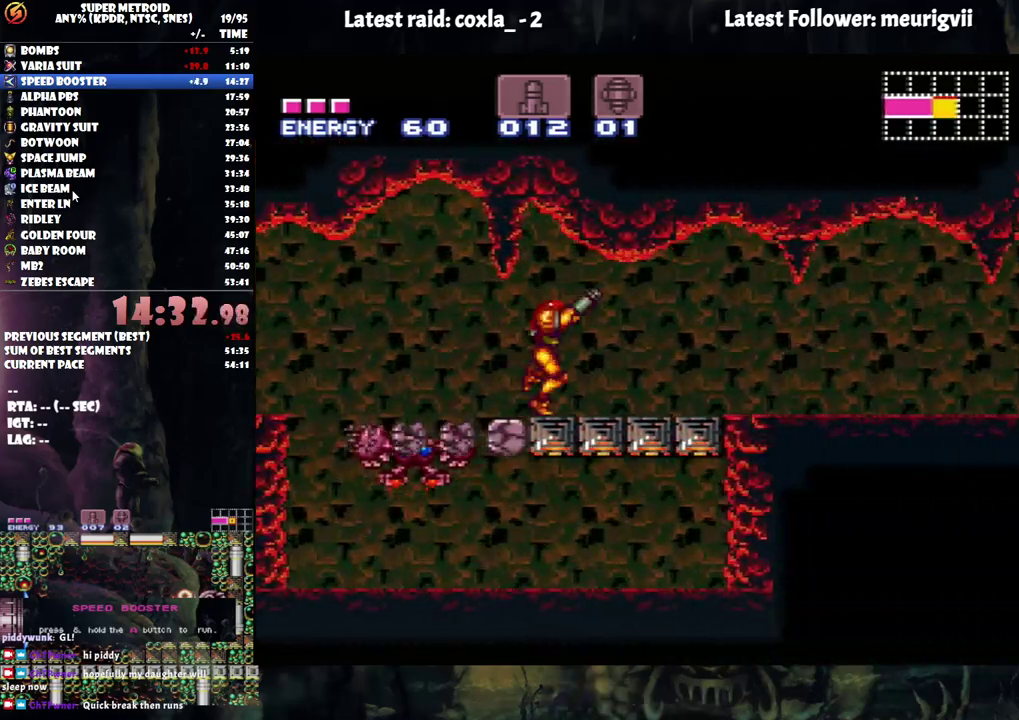
{"buttons": ["A", "DPAD_RIGHT"], "events": [[83, "L1", "up"], [83, "R1", "up"], [133, "R1", "down"], [267, "R1", "up"], [350, "L1", "down"], [350, "R1", "down"], [417, "L1", "up"], [450, "R1", "up"]]}
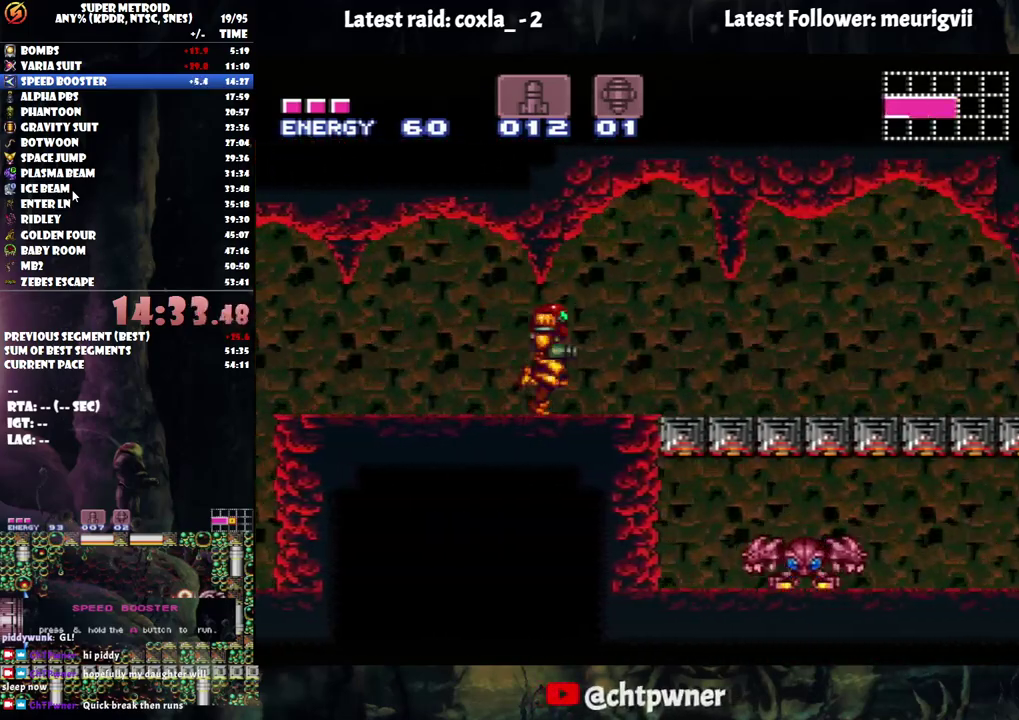
{"buttons": ["A", "R1", "DPAD_RIGHT"], "events": [[17, "L1", "down"], [17, "R1", "down"], [100, "L1", "up"], [150, "R1", "up"], [183, "L1", "down"], [217, "R1", "down"], [283, "L1", "up"], [367, "L1", "down"], [450, "L1", "up"]]}
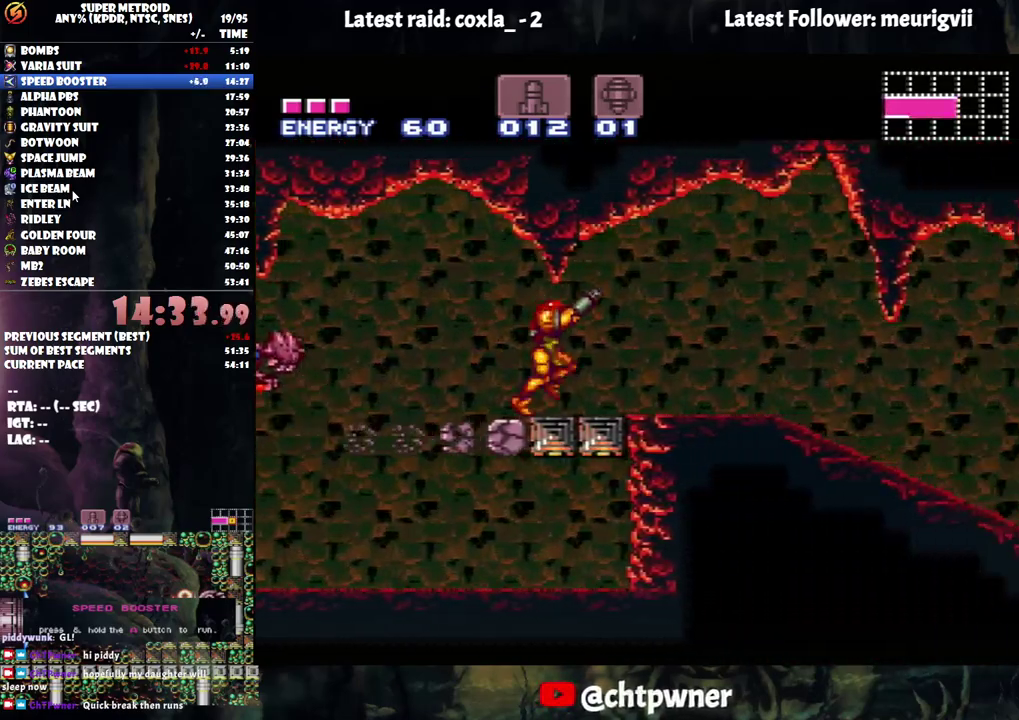
{"buttons": ["A", "L1", "R1", "DPAD_RIGHT"], "events": [[17, "R1", "up"], [50, "L1", "down"], [117, "R1", "down"], [133, "L1", "up"], [200, "R1", "up"], [250, "L1", "down"], [283, "R1", "down"], [333, "L1", "up"], [383, "R1", "up"], [417, "L1", "down"], [483, "R1", "down"]]}
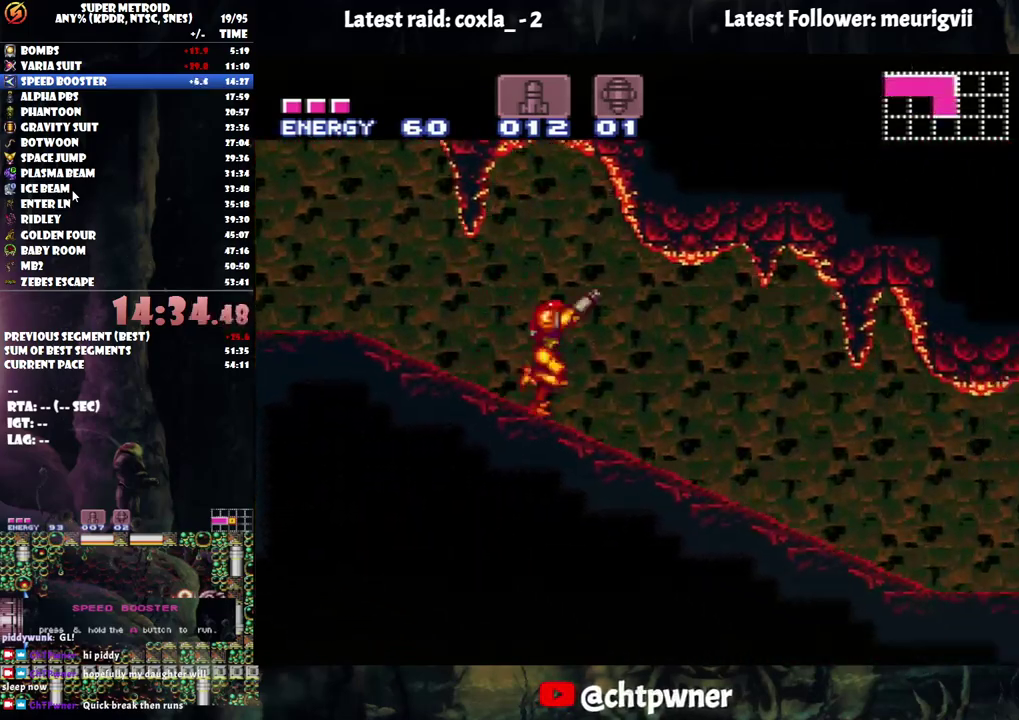
{"buttons": ["A", "R1", "DPAD_RIGHT"], "events": [[33, "L1", "up"], [50, "R1", "up"], [167, "R1", "down"], [250, "R1", "up"], [333, "L1", "down"], [333, "R1", "down"], [400, "L1", "up"], [400, "R1", "up"], [500, "R1", "down"]]}
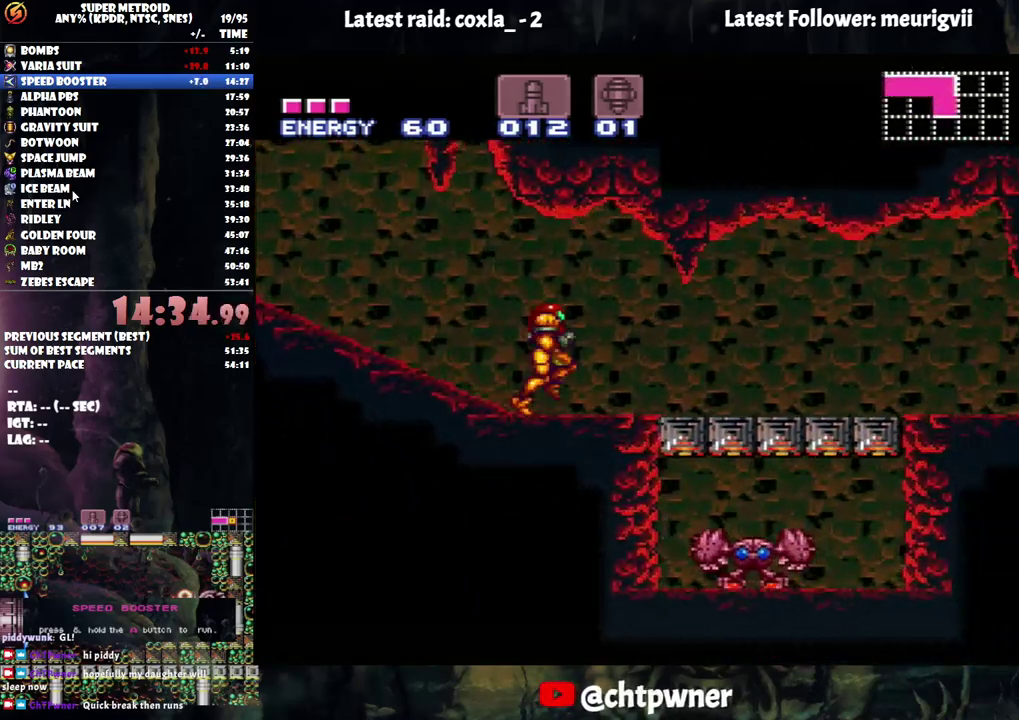
{"buttons": ["A", "L1", "DPAD_RIGHT"], "events": [[17, "L1", "down"], [100, "L1", "up"], [100, "R1", "up"], [217, "L1", "down"], [350, "L1", "up"], [350, "R1", "down"], [467, "L1", "down"], [483, "R1", "up"]]}
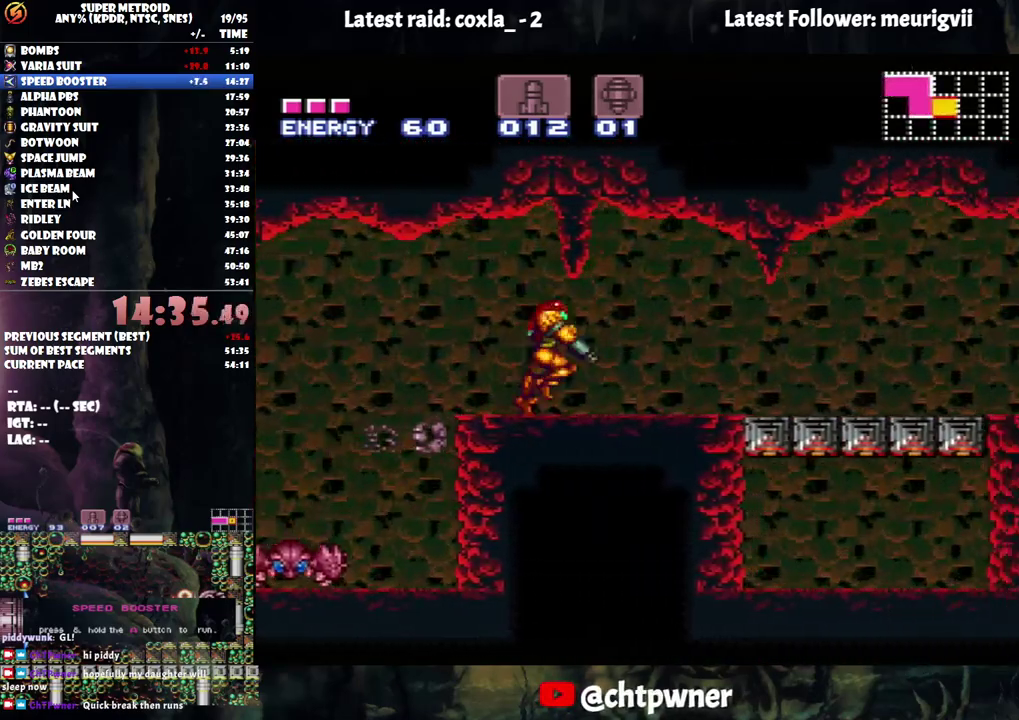
{"buttons": ["A", "R1", "DPAD_RIGHT"], "events": [[67, "L1", "up"], [67, "R1", "down"], [133, "L1", "down"], [133, "R1", "up"], [233, "L1", "up"], [267, "R1", "down"], [317, "R1", "up"], [350, "L1", "down"], [450, "L1", "up"], [450, "R1", "down"]]}
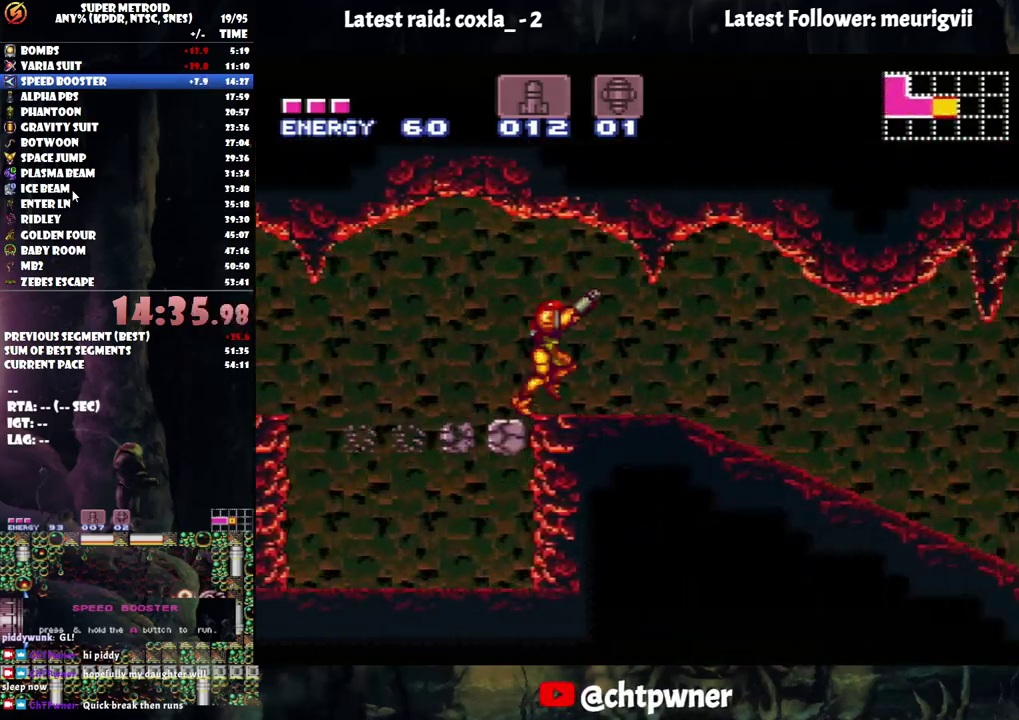
{"buttons": ["A", "L1", "DPAD_RIGHT"], "events": [[33, "L1", "down"], [33, "R1", "up"], [150, "L1", "up"], [150, "R1", "down"], [233, "L1", "down"], [233, "R1", "up"], [317, "L1", "up"], [333, "R1", "down"], [417, "R1", "up"], [467, "L1", "down"]]}